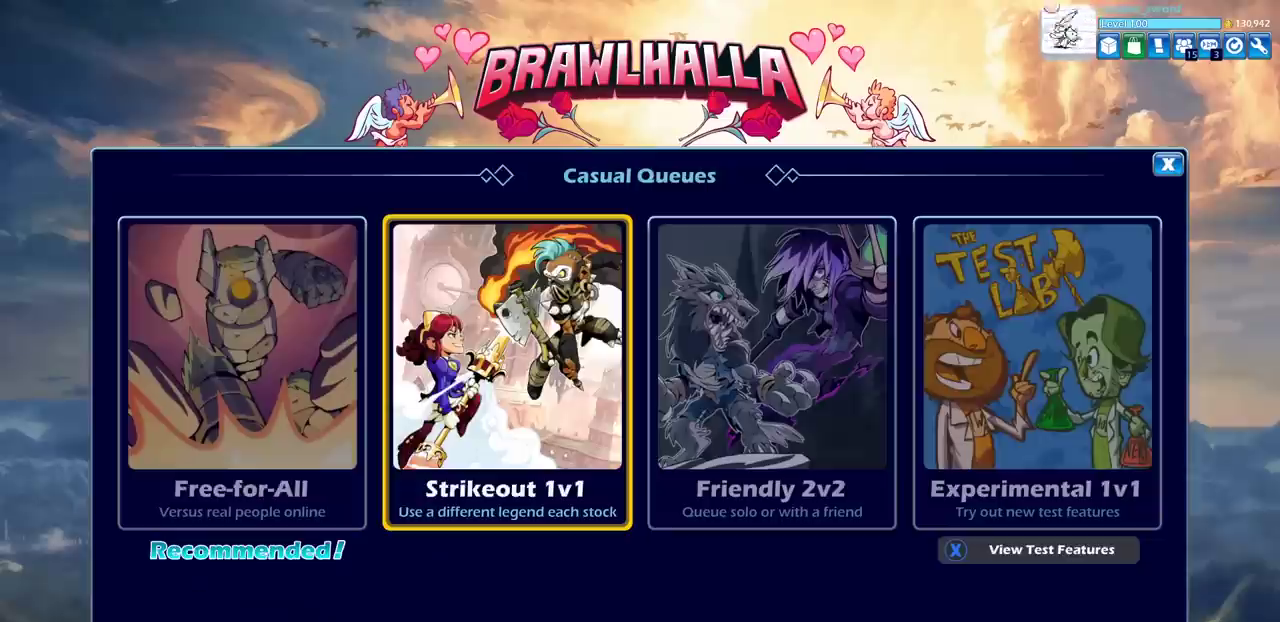
Gameplay with a controller (PlayStation layout); each line is a JSON object with the inputs held at the frame after it (dt_ms = milliseconds from this image to that frame). "events" lists button and stick changes between this image and that frame as [ms after this image, input, new state], when the widget could be followed in between. Not read: L1.
{"dt_ms": 300, "buttons": [], "left_stick": "center", "right_stick": "center", "events": [[83, "CROSS", "up"]]}
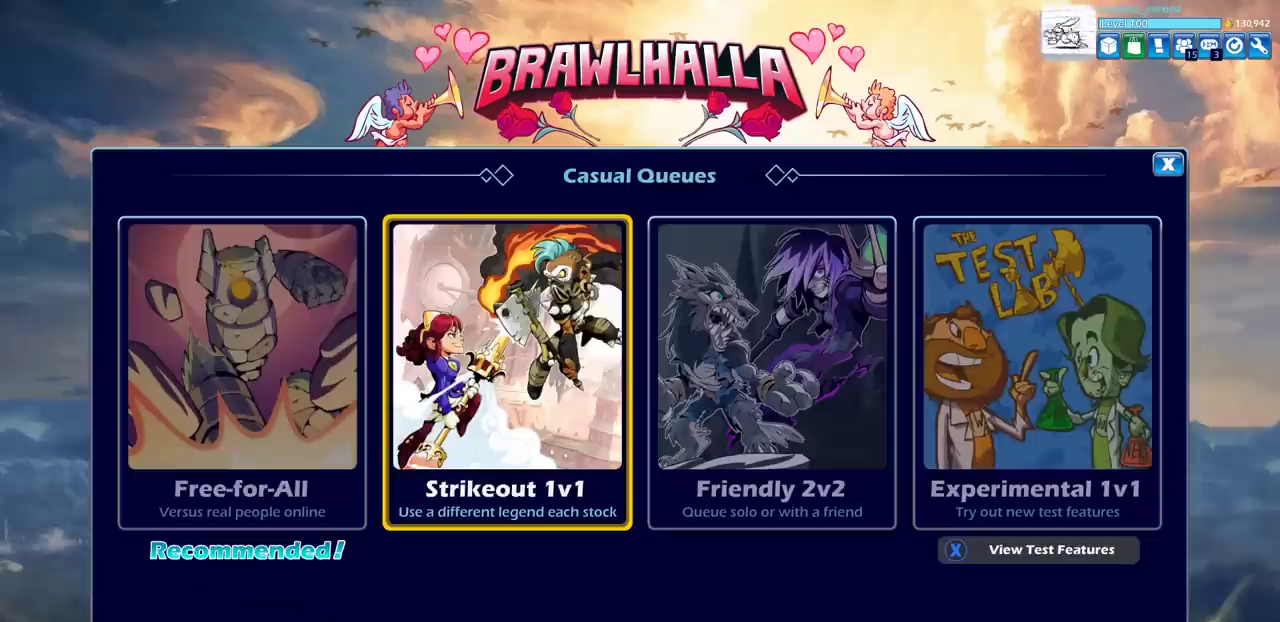
{"dt_ms": 500, "buttons": [], "left_stick": "center", "right_stick": "center", "events": [[400, "DPAD_RIGHT", "down"], [500, "DPAD_RIGHT", "up"]]}
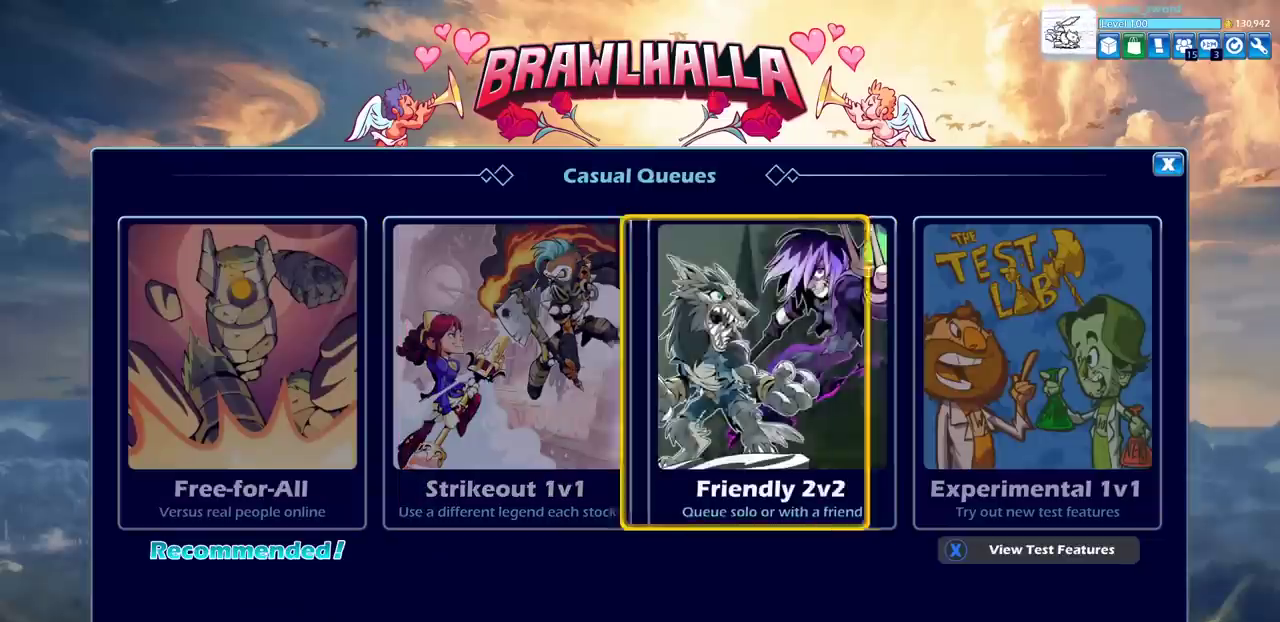
{"dt_ms": 700, "buttons": ["CROSS"], "left_stick": "center", "right_stick": "center", "events": [[133, "DPAD_RIGHT", "down"], [250, "DPAD_RIGHT", "up"], [683, "CROSS", "down"]]}
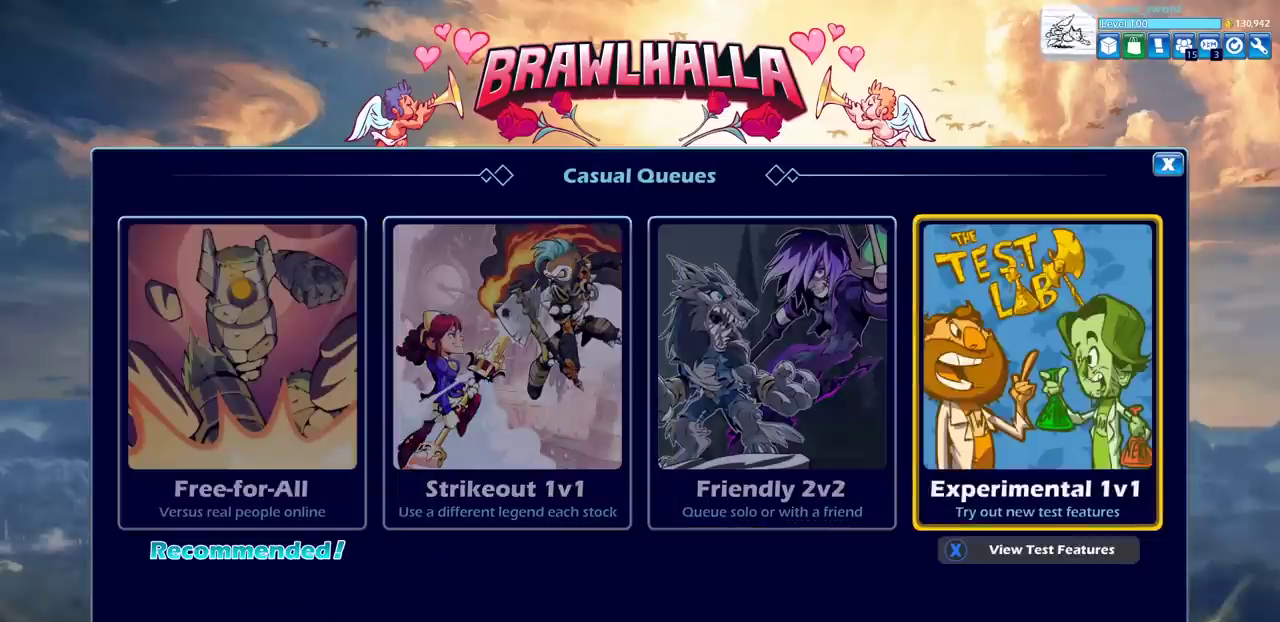
{"dt_ms": 300, "buttons": [], "left_stick": "center", "right_stick": "center", "events": [[100, "CROSS", "up"]]}
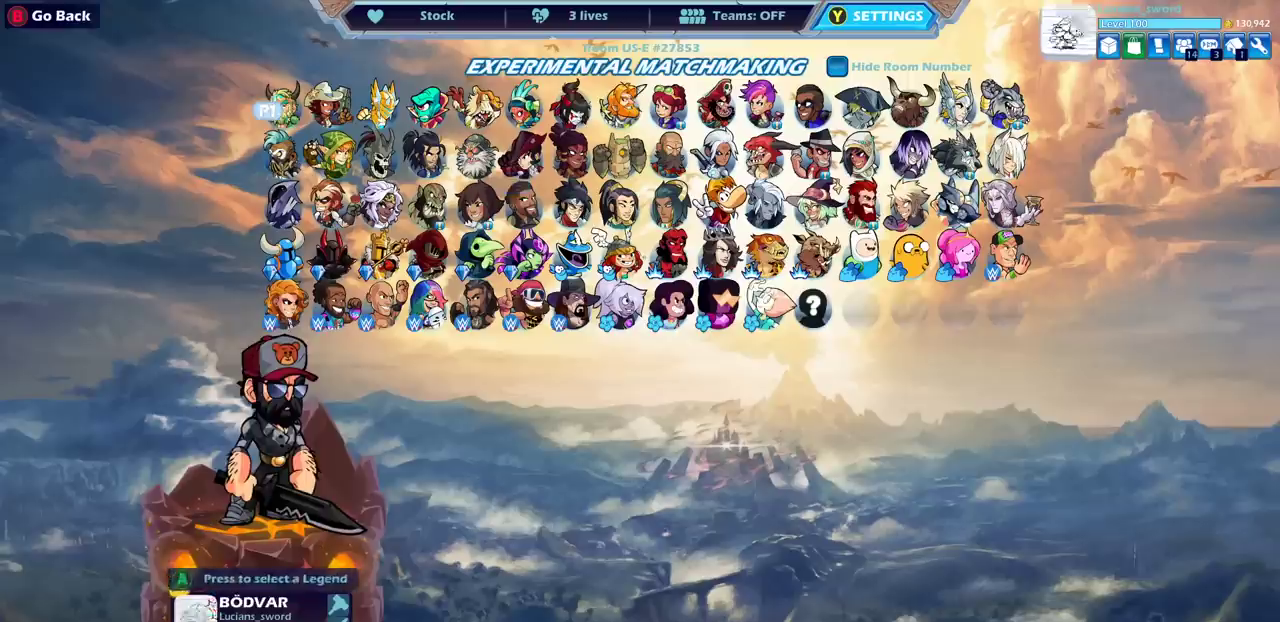
{"dt_ms": 600, "buttons": ["DPAD_RIGHT"], "left_stick": "center", "right_stick": "center", "events": [[200, "DPAD_DOWN", "down"], [317, "DPAD_DOWN", "up"], [400, "DPAD_DOWN", "down"], [483, "DPAD_DOWN", "up"], [600, "DPAD_RIGHT", "down"]]}
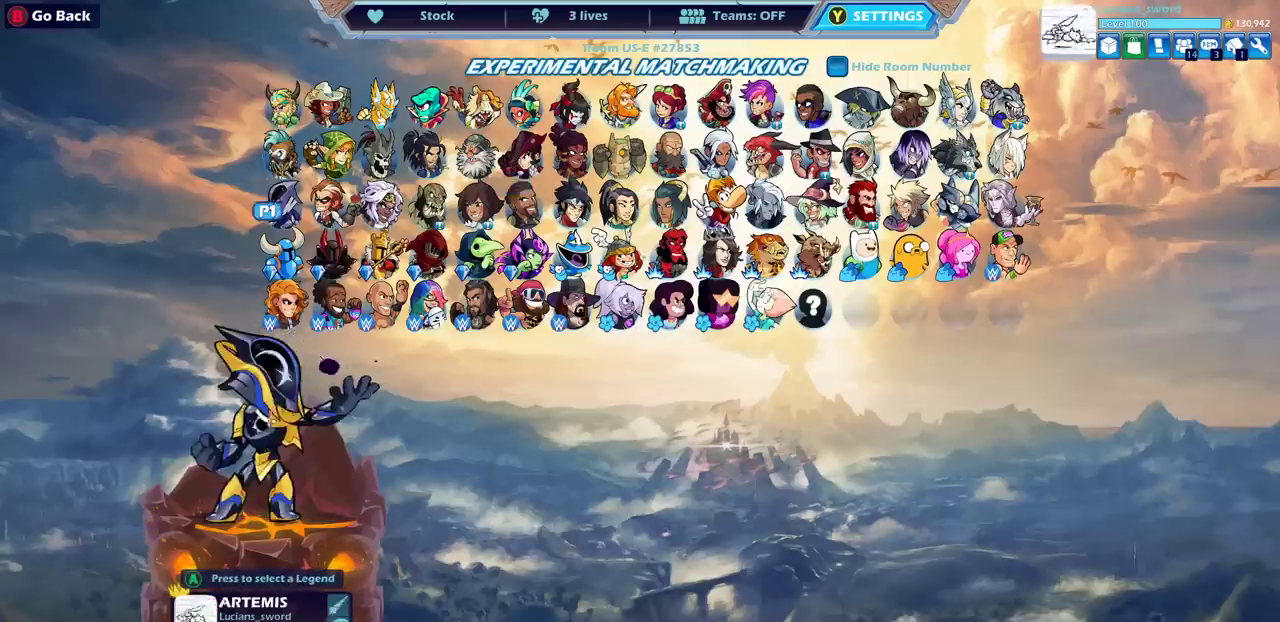
{"dt_ms": 300, "buttons": [], "left_stick": "center", "right_stick": "center", "events": [[83, "DPAD_RIGHT", "up"], [200, "DPAD_RIGHT", "down"], [267, "DPAD_RIGHT", "up"]]}
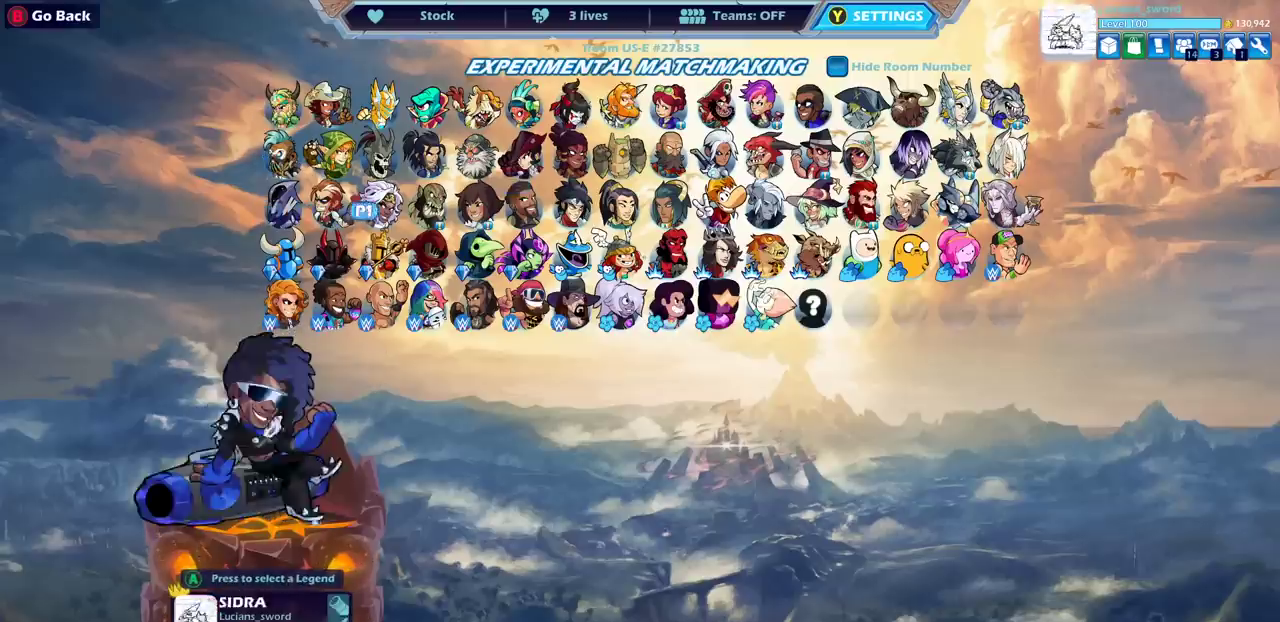
{"dt_ms": 400, "buttons": ["DPAD_RIGHT"], "left_stick": "center", "right_stick": "center", "events": [[67, "DPAD_RIGHT", "down"], [133, "DPAD_RIGHT", "up"], [233, "DPAD_RIGHT", "down"], [283, "DPAD_RIGHT", "up"], [383, "DPAD_RIGHT", "down"]]}
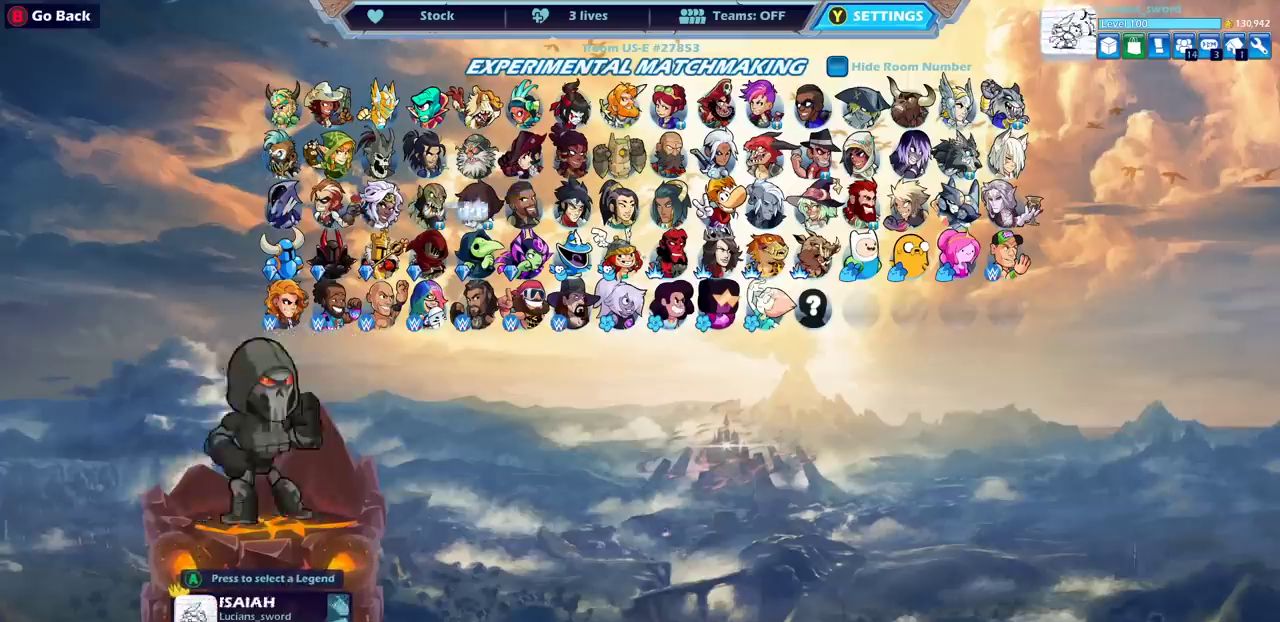
{"dt_ms": 300, "buttons": [], "left_stick": "center", "right_stick": "center", "events": [[50, "DPAD_RIGHT", "up"], [150, "DPAD_RIGHT", "down"], [217, "DPAD_RIGHT", "up"]]}
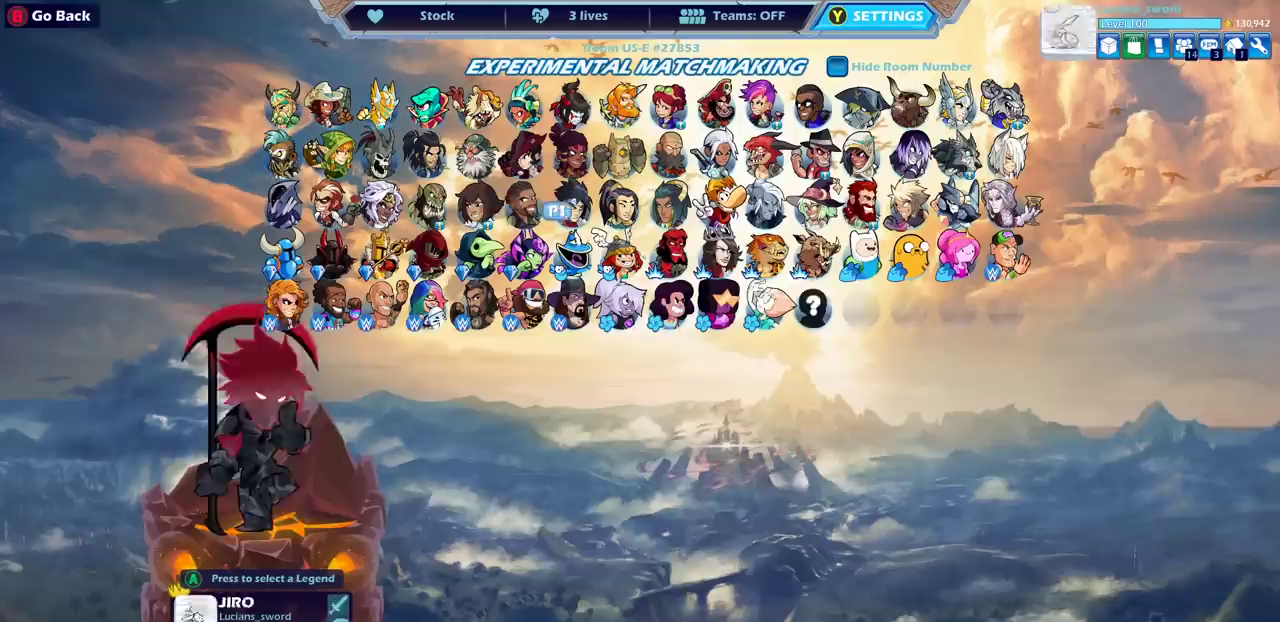
{"dt_ms": 400, "buttons": ["DPAD_RIGHT"], "left_stick": "center", "right_stick": "center", "events": [[17, "DPAD_RIGHT", "down"], [83, "DPAD_RIGHT", "up"], [200, "DPAD_RIGHT", "down"], [250, "DPAD_RIGHT", "up"], [367, "DPAD_RIGHT", "down"]]}
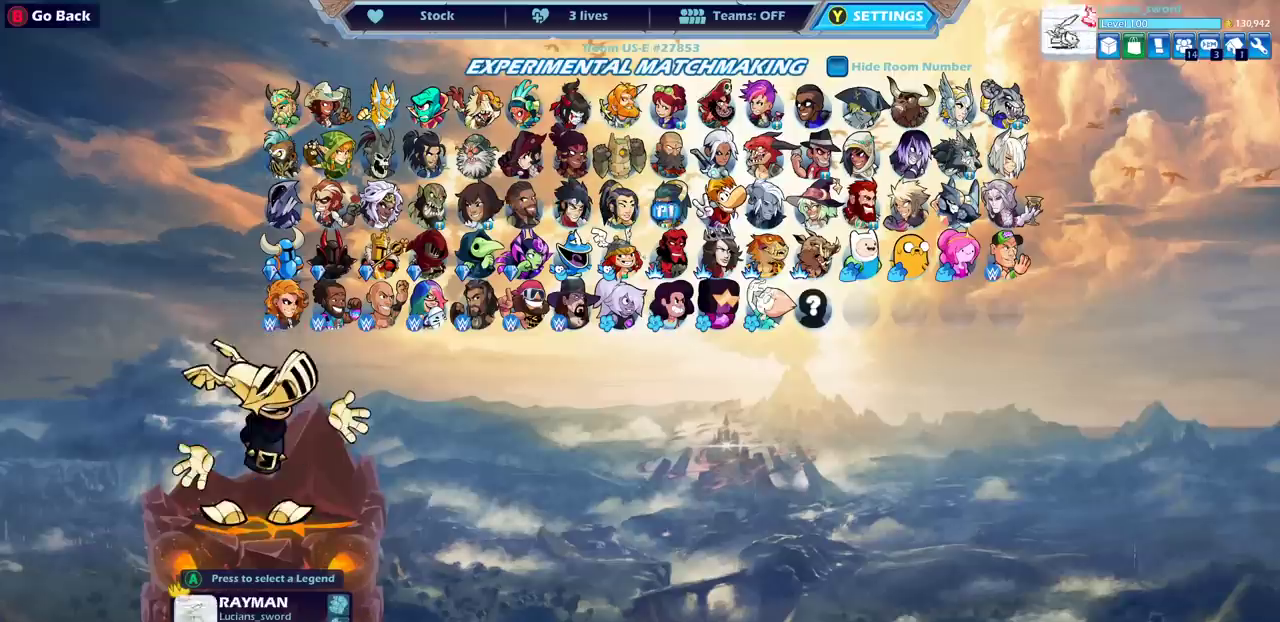
{"dt_ms": 500, "buttons": [], "left_stick": "center", "right_stick": "center", "events": [[17, "DPAD_RIGHT", "up"]]}
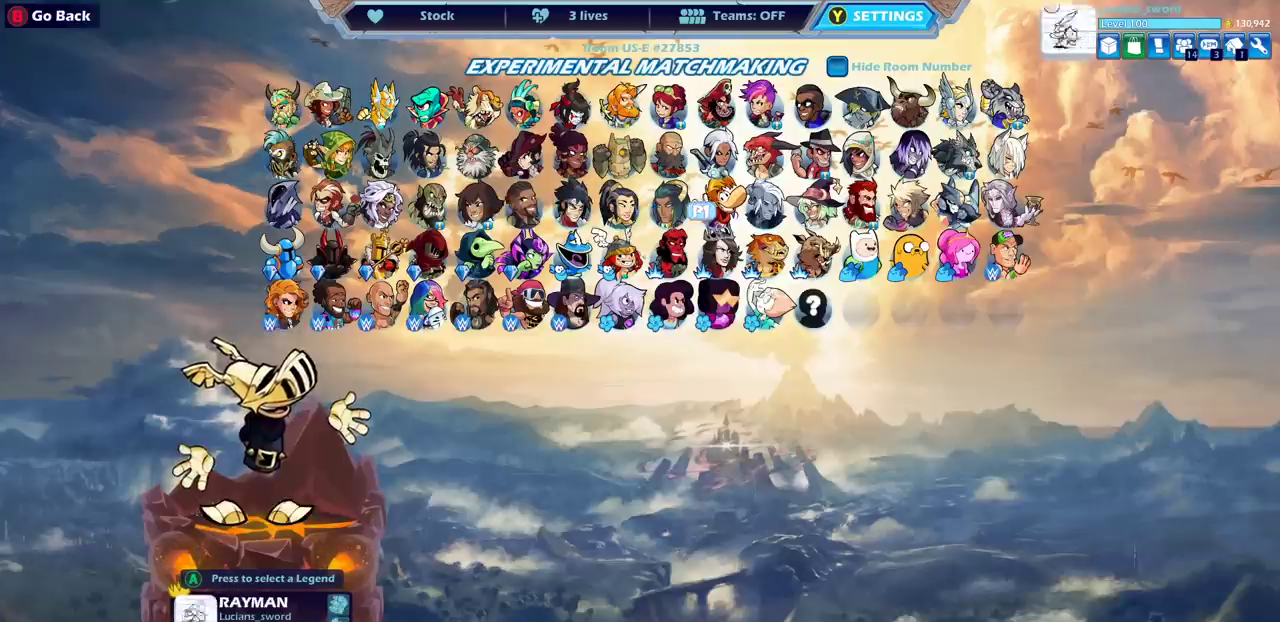
{"dt_ms": 500, "buttons": [], "left_stick": "center", "right_stick": "center", "events": [[33, "DPAD_LEFT", "down"], [133, "DPAD_LEFT", "up"], [250, "DPAD_LEFT", "down"], [333, "DPAD_LEFT", "up"]]}
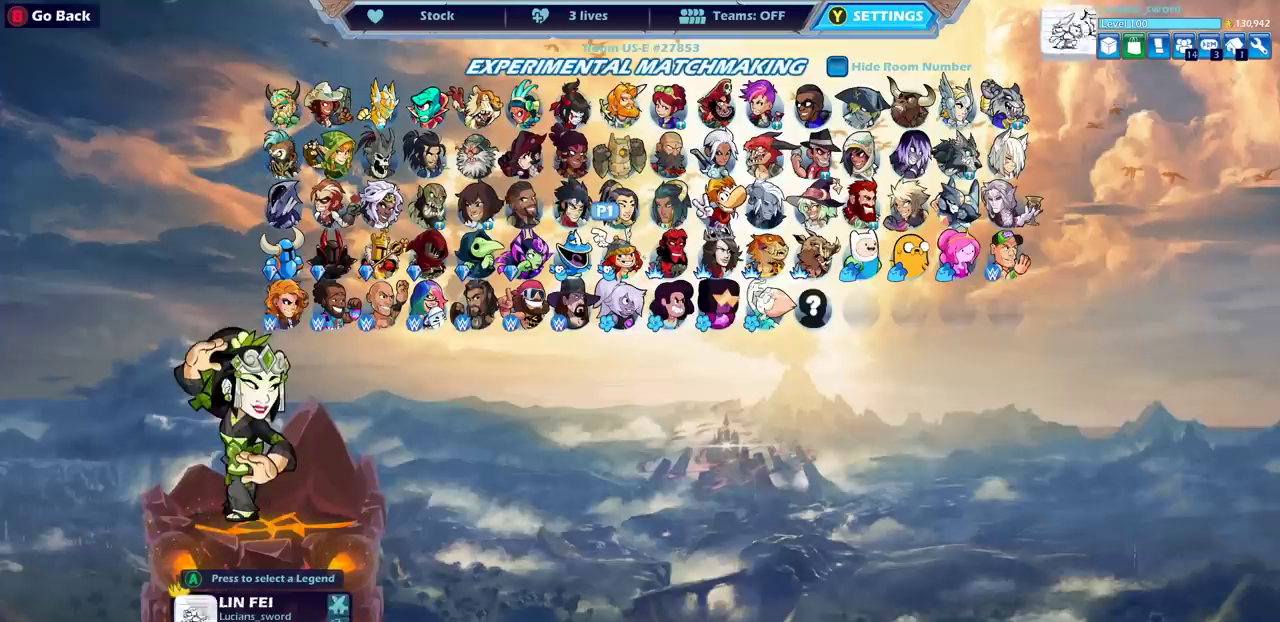
{"dt_ms": 500, "buttons": [], "left_stick": "center", "right_stick": "center", "events": [[83, "DPAD_LEFT", "down"], [150, "DPAD_LEFT", "up"]]}
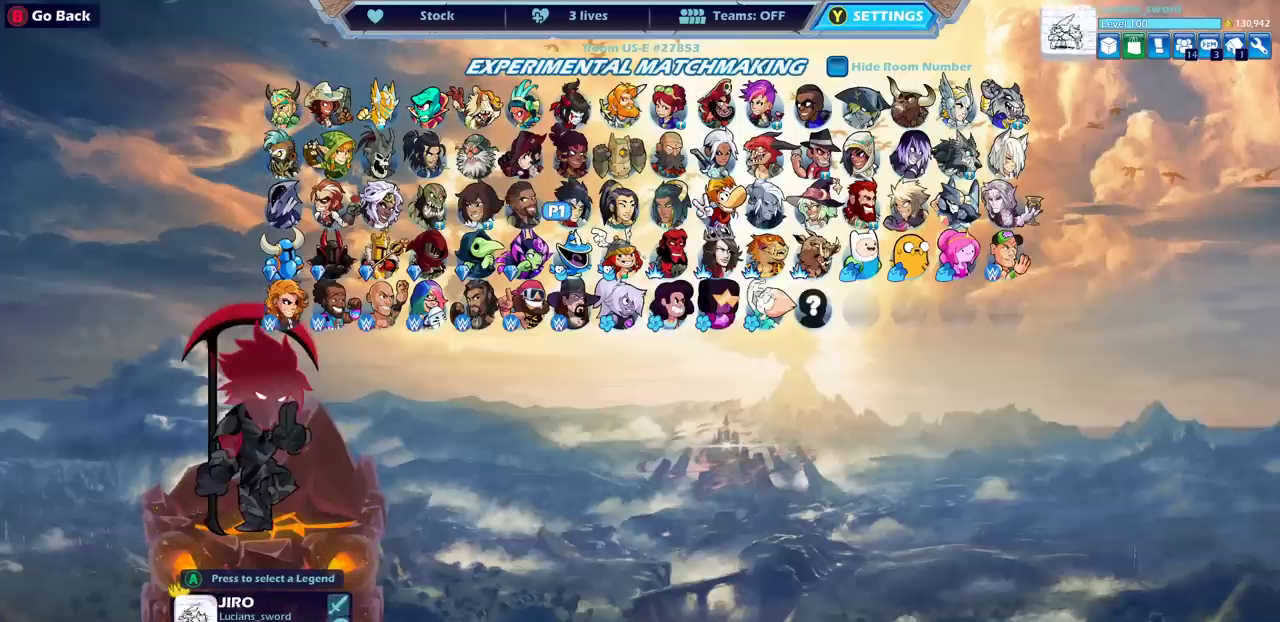
{"dt_ms": 500, "buttons": ["DPAD_LEFT"], "left_stick": "center", "right_stick": "center", "events": [[417, "DPAD_LEFT", "down"]]}
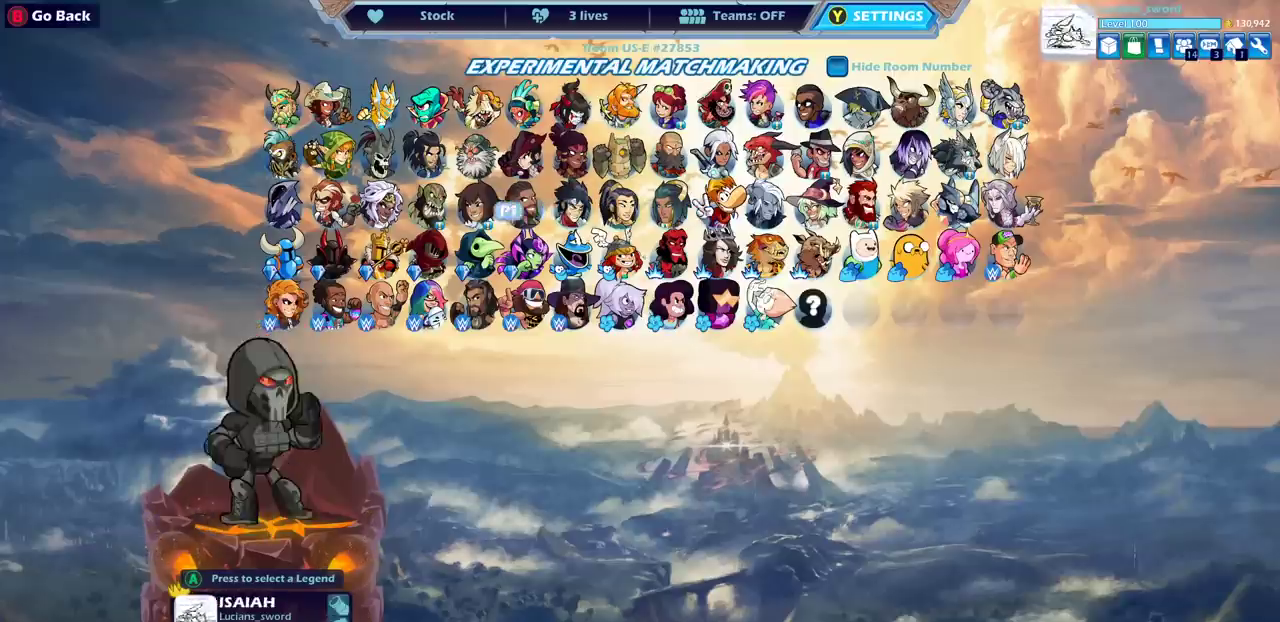
{"dt_ms": 500, "buttons": [], "left_stick": "center", "right_stick": "center", "events": [[50, "DPAD_LEFT", "up"], [133, "DPAD_LEFT", "down"], [233, "DPAD_LEFT", "up"]]}
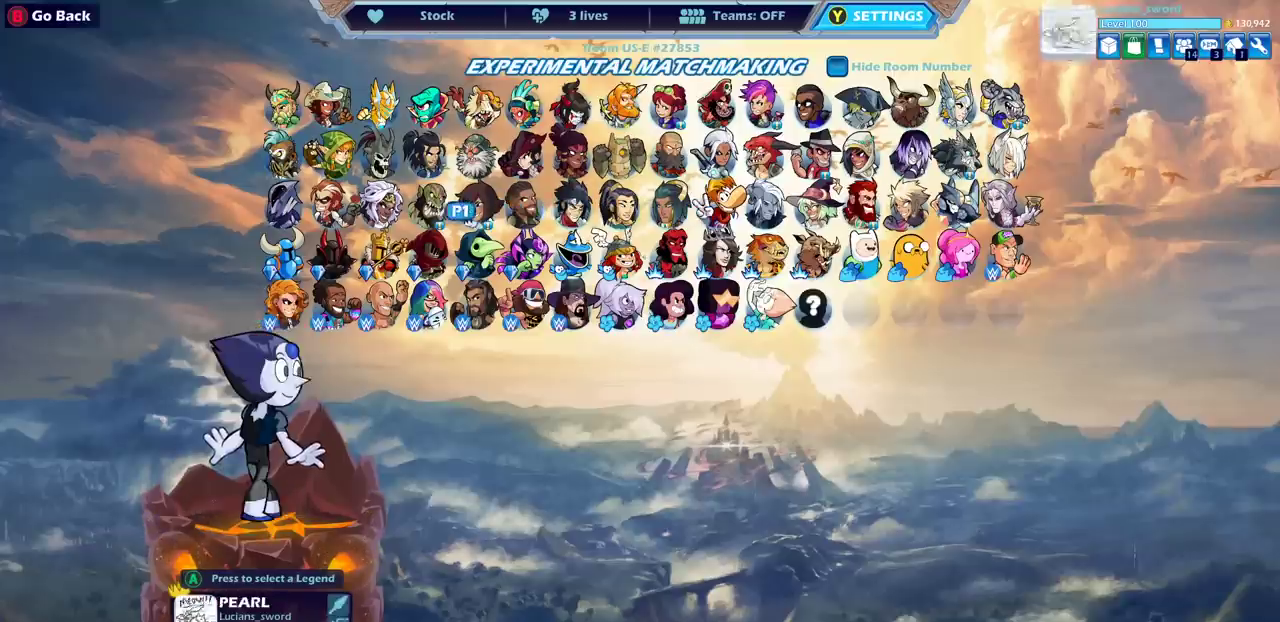
{"dt_ms": 400, "buttons": ["DPAD_RIGHT"], "left_stick": "center", "right_stick": "center", "events": [[67, "DPAD_LEFT", "down"], [167, "DPAD_LEFT", "up"], [383, "DPAD_RIGHT", "down"]]}
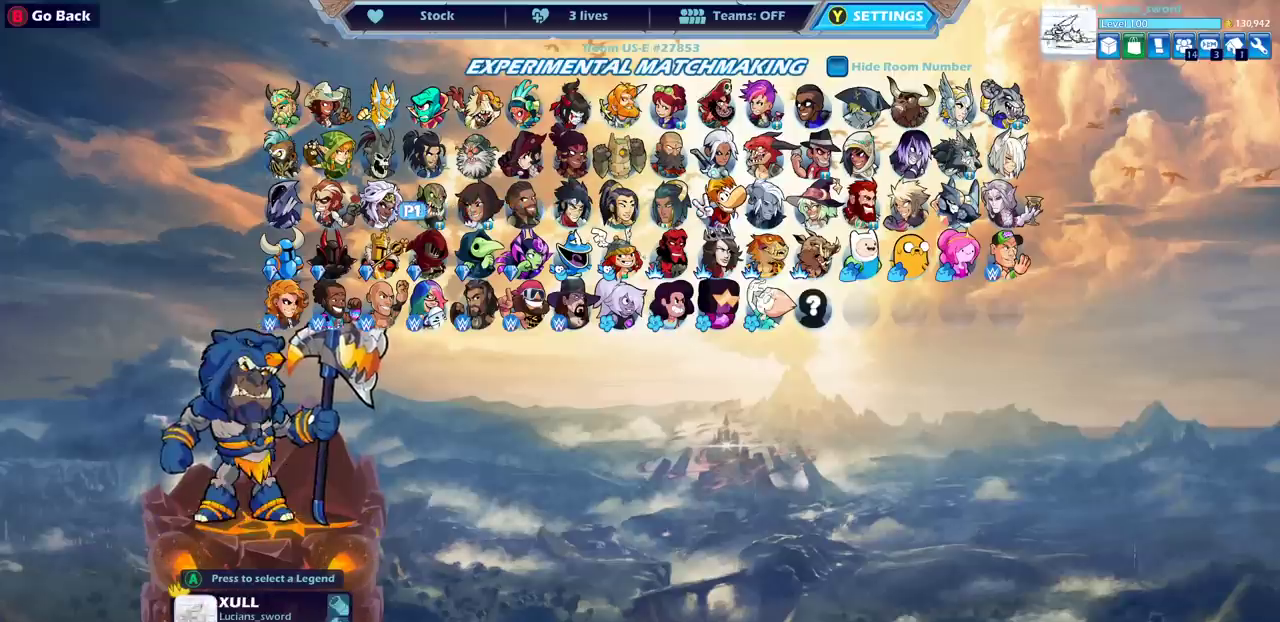
{"dt_ms": 600, "buttons": [], "left_stick": "center", "right_stick": "center", "events": [[100, "DPAD_RIGHT", "up"]]}